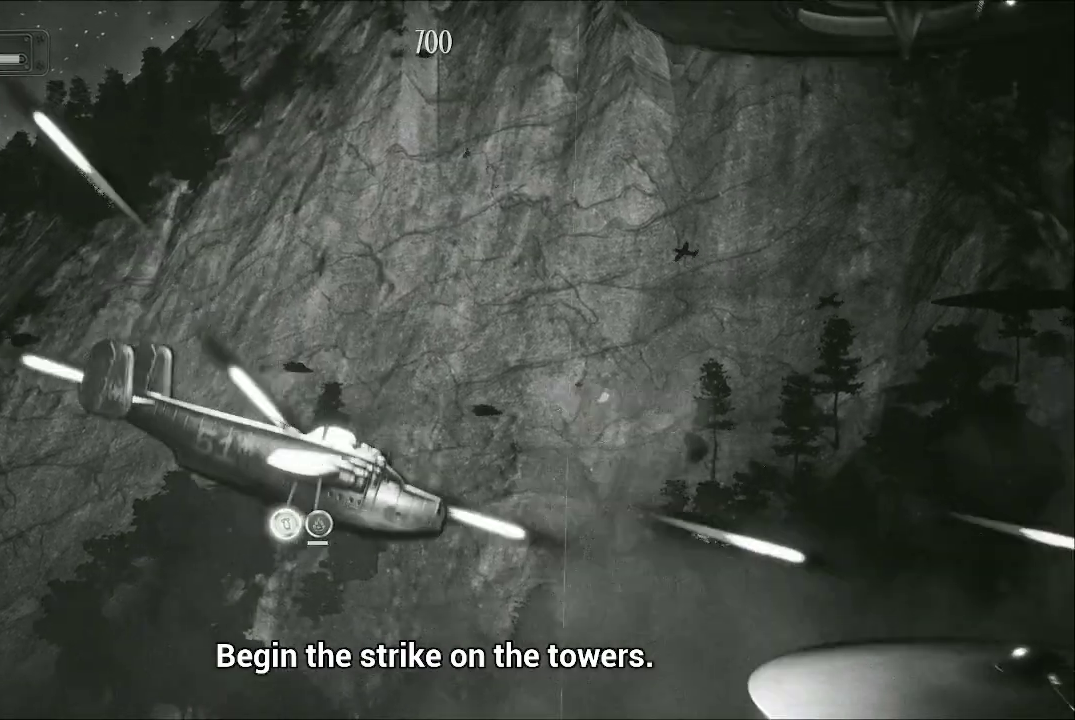
Gameplay with a controller (Xbox layout); each line is a JSON object with the inputs held at the frame after it. "events" lists button and stick changes between this image and that frame as [ms after this image, input, new state], when the widget could be followed in between.
{"buttons": ["A"], "left_stick": "center", "right_stick": "center", "events": [[133, "left_stick", "center"], [200, "left_stick", "left"], [400, "left_stick", "center"]]}
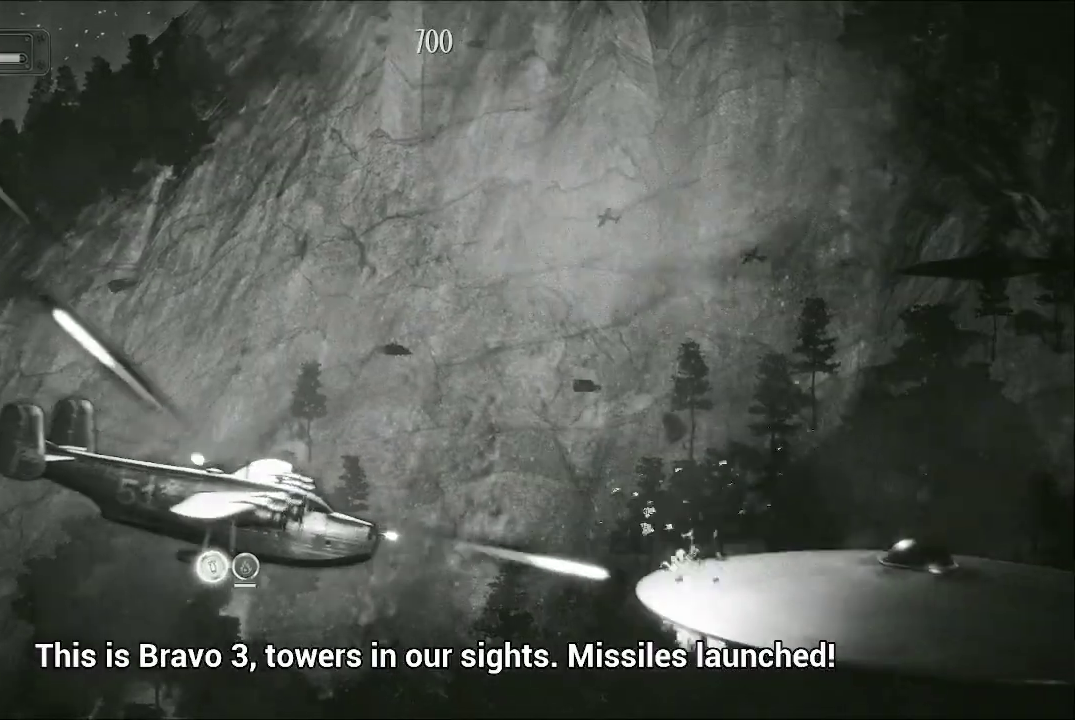
{"buttons": ["A"], "left_stick": "center", "right_stick": "center", "events": [[200, "left_stick", "down-left"], [333, "left_stick", "center"]]}
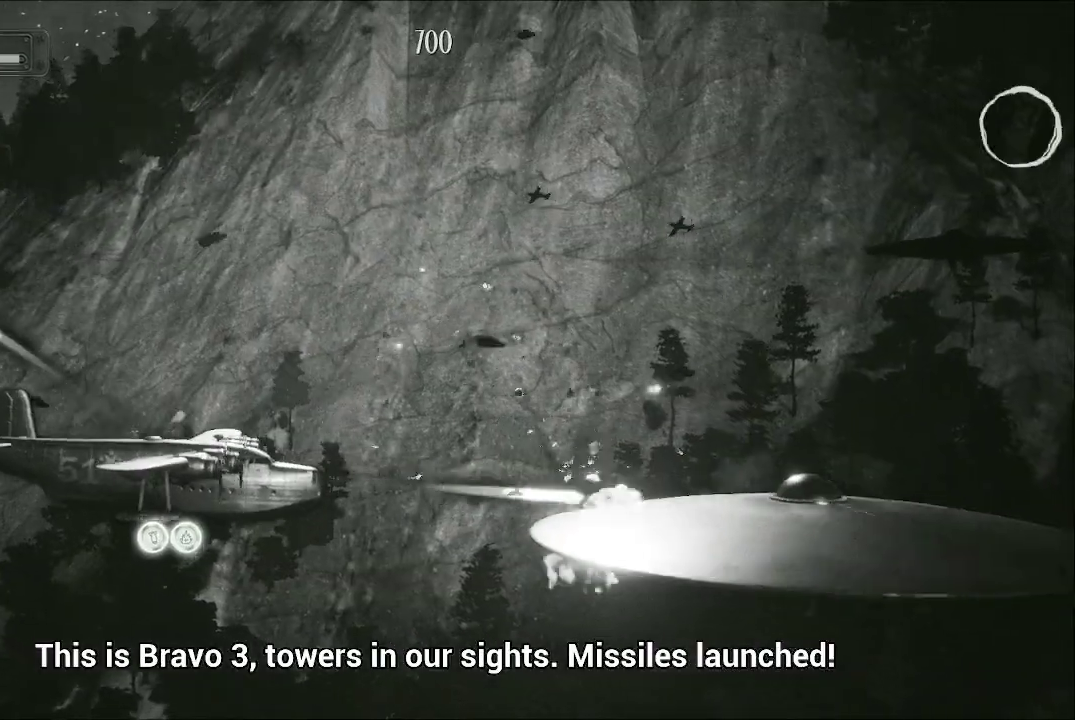
{"buttons": ["A"], "left_stick": "center", "right_stick": "center", "events": [[67, "left_stick", "left"], [267, "left_stick", "down-left"], [367, "left_stick", "center"]]}
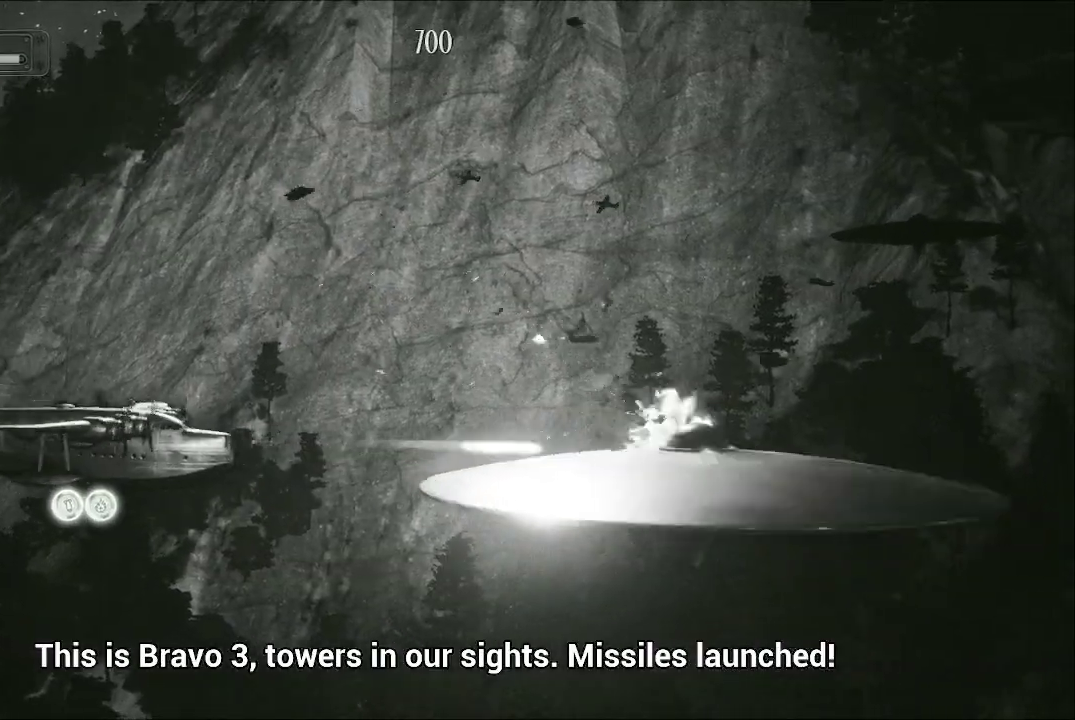
{"buttons": ["A"], "left_stick": "left", "right_stick": "center", "events": [[67, "left_stick", "left"], [133, "left_stick", "center"], [367, "left_stick", "left"]]}
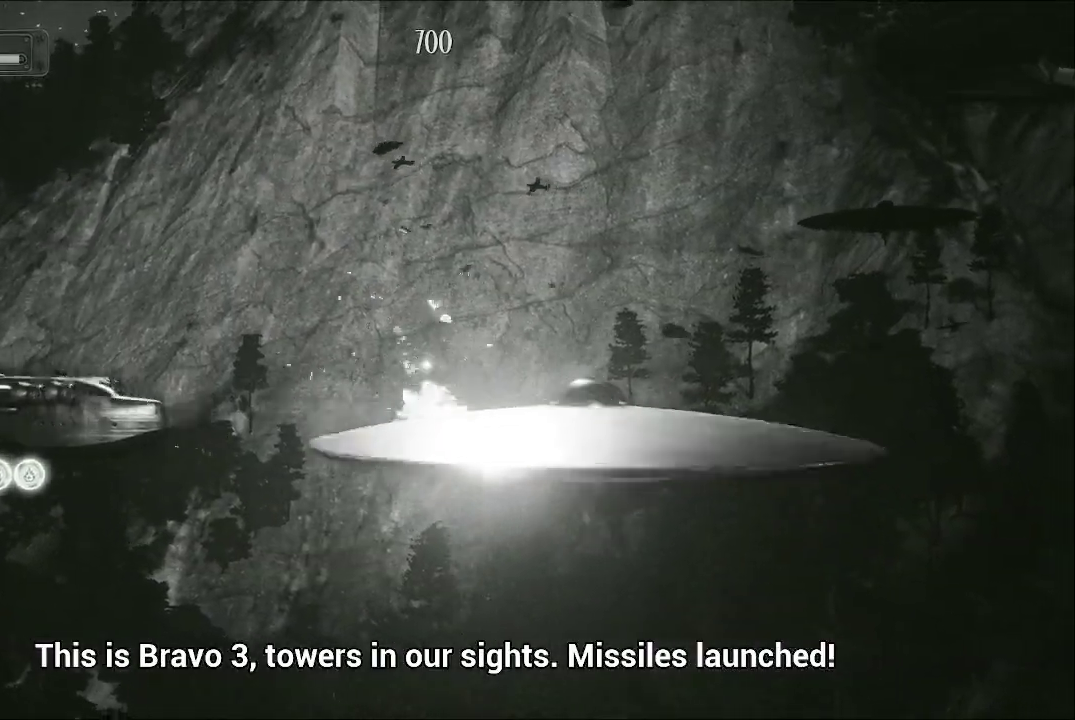
{"buttons": ["A"], "left_stick": "center", "right_stick": "center", "events": [[33, "left_stick", "down-left"], [133, "left_stick", "center"]]}
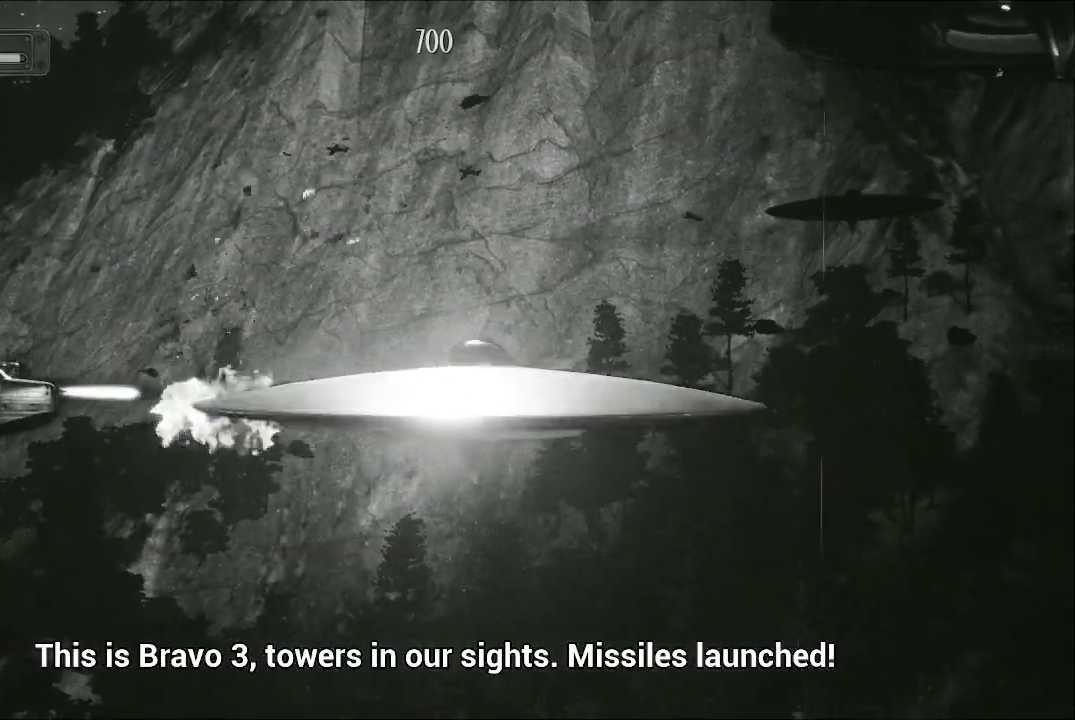
{"buttons": ["A"], "left_stick": "up-left", "right_stick": "center", "events": [[67, "left_stick", "up-left"]]}
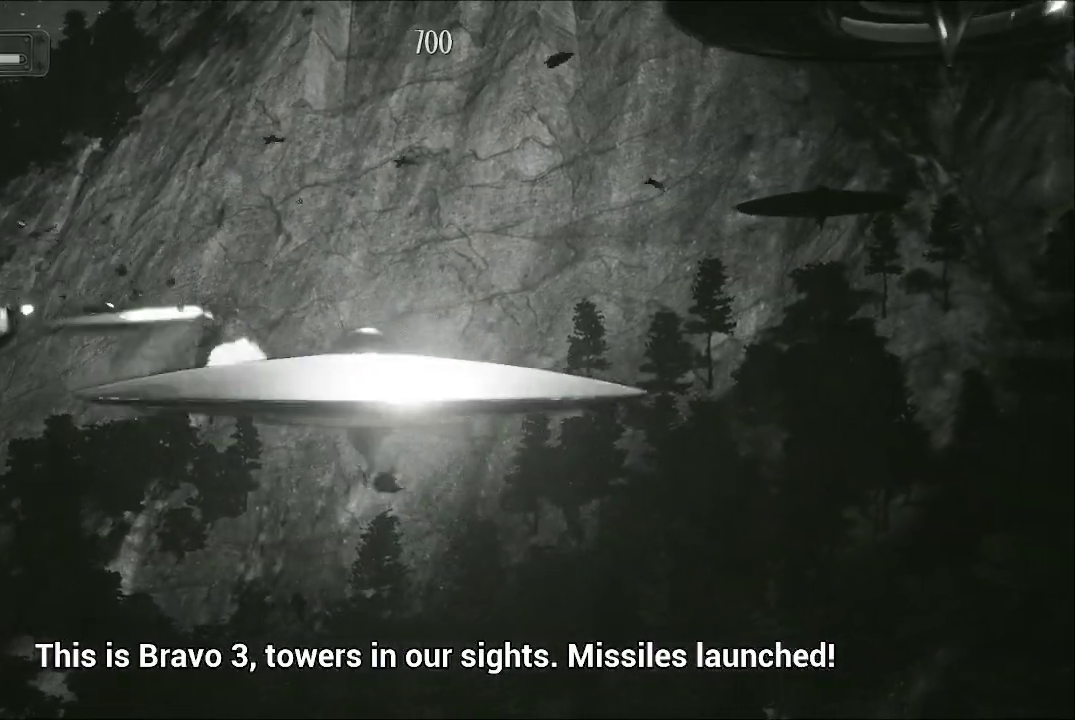
{"buttons": ["A"], "left_stick": "right", "right_stick": "center", "events": [[233, "left_stick", "up-right"], [500, "left_stick", "right"]]}
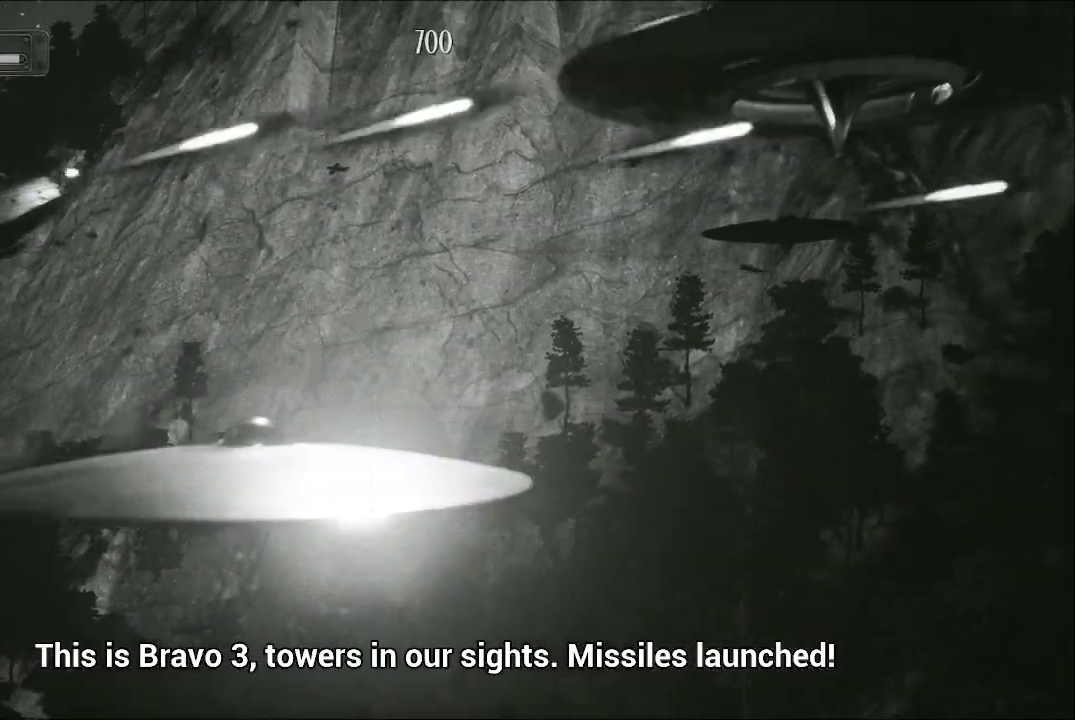
{"buttons": ["A"], "left_stick": "center", "right_stick": "center", "events": [[200, "left_stick", "center"], [333, "left_stick", "up"], [500, "left_stick", "center"]]}
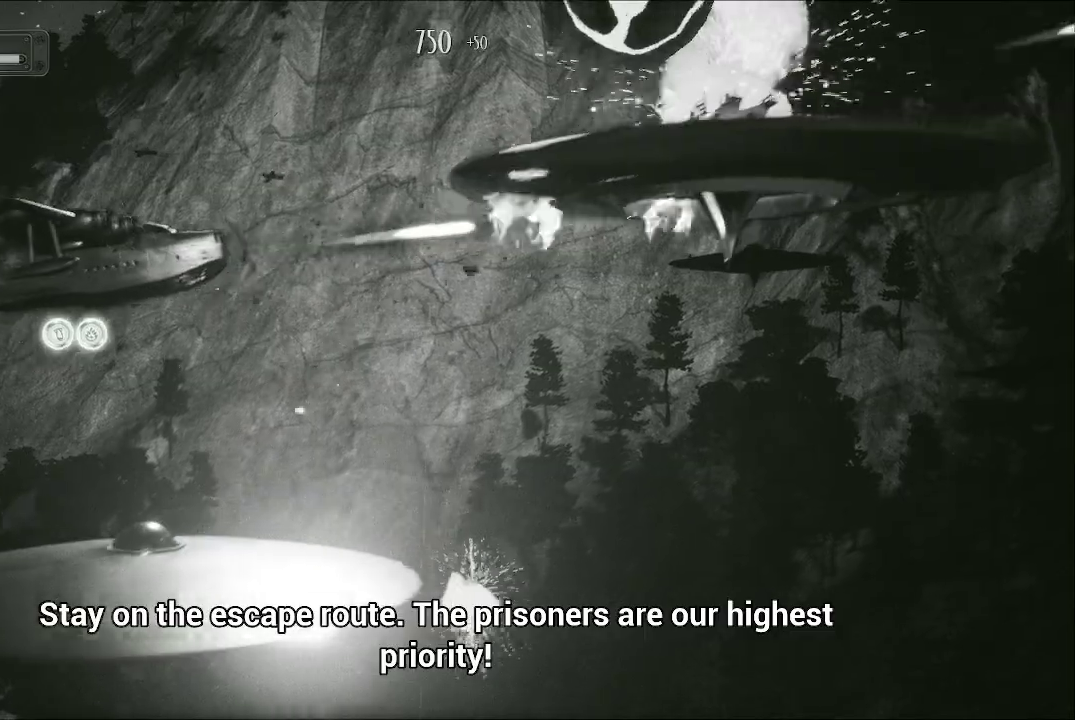
{"buttons": ["A"], "left_stick": "left", "right_stick": "center", "events": [[200, "left_stick", "down"], [267, "left_stick", "down-left"], [367, "left_stick", "center"], [500, "left_stick", "left"]]}
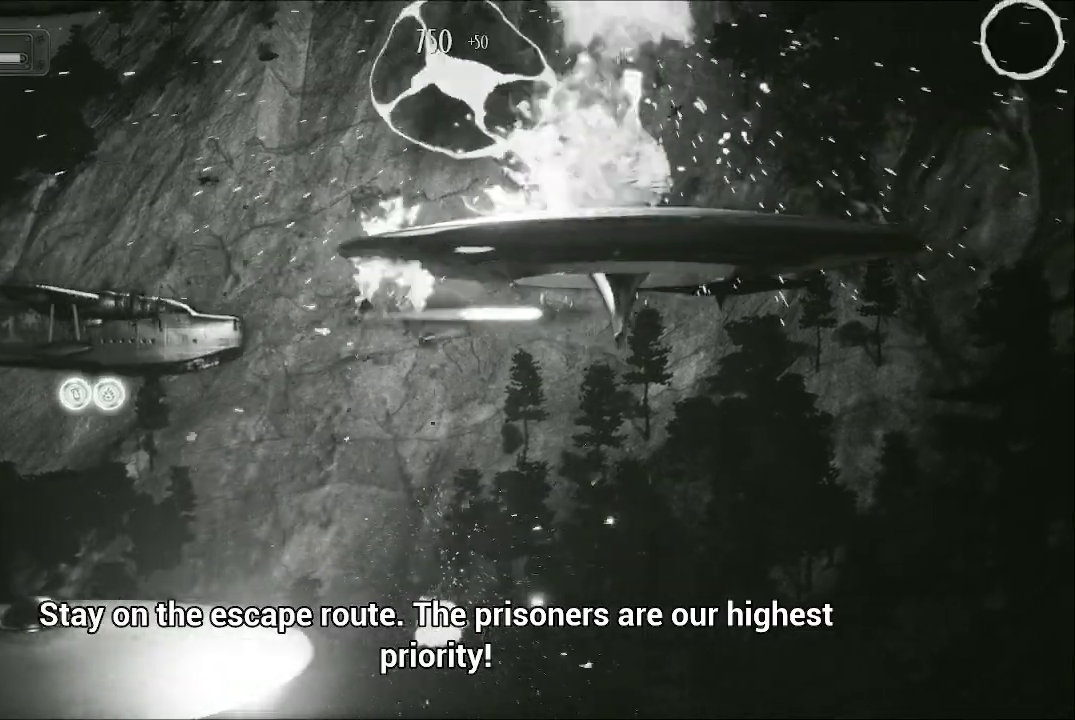
{"buttons": ["A"], "left_stick": "up-left", "right_stick": "center", "events": [[467, "left_stick", "up-left"]]}
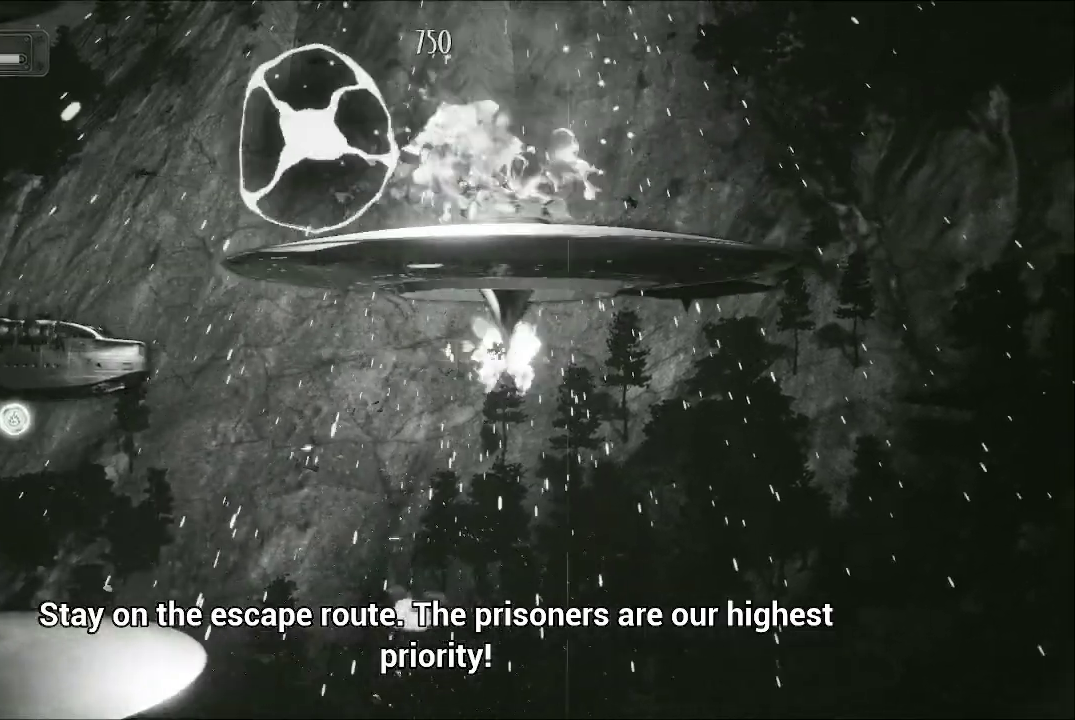
{"buttons": ["A"], "left_stick": "down", "right_stick": "center", "events": [[33, "left_stick", "center"], [133, "left_stick", "down-right"], [233, "left_stick", "center"], [333, "left_stick", "down"]]}
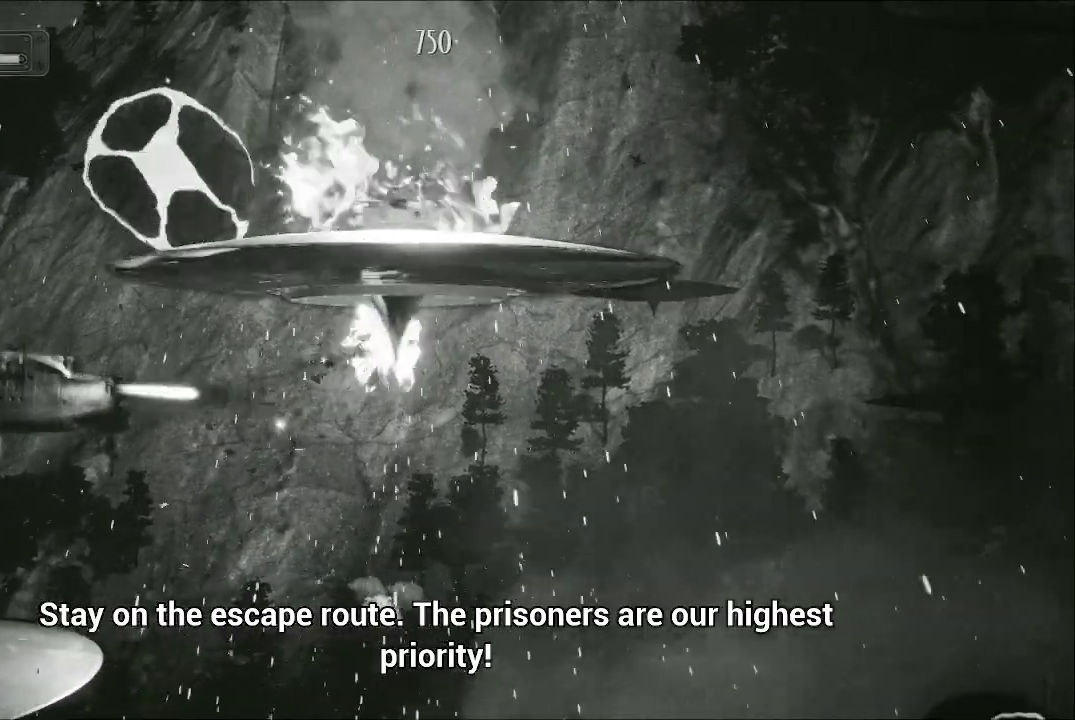
{"buttons": ["A"], "left_stick": "down-right", "right_stick": "center", "events": [[33, "left_stick", "down-right"], [167, "left_stick", "right"], [367, "left_stick", "down-right"]]}
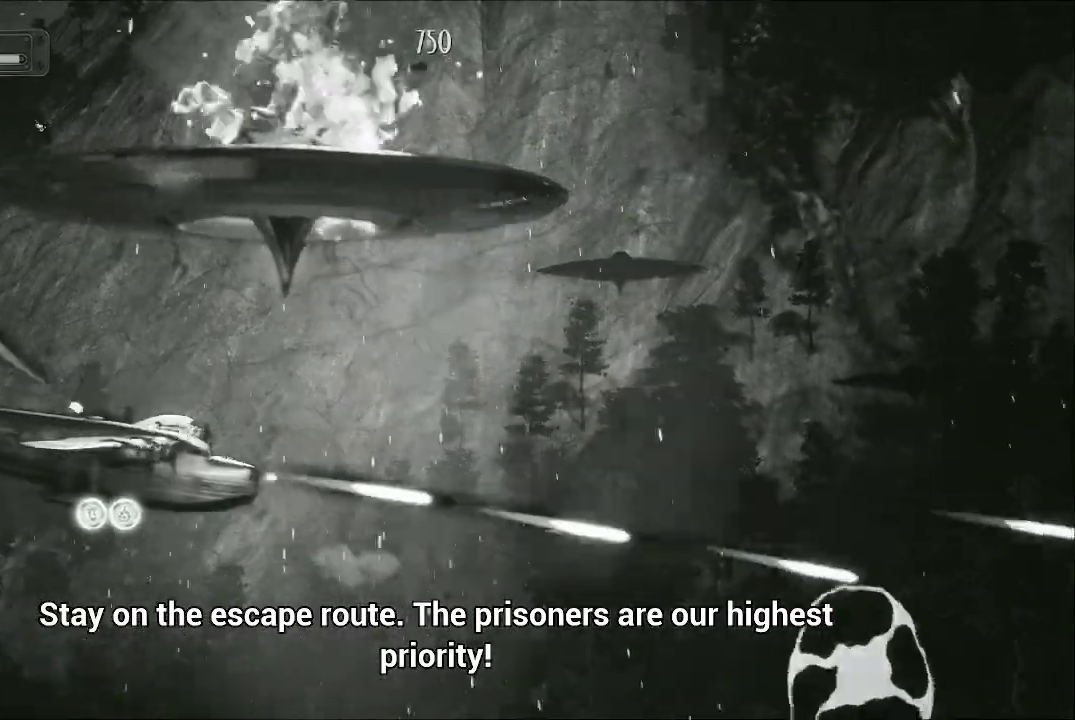
{"buttons": ["A"], "left_stick": "center", "right_stick": "center", "events": [[133, "left_stick", "down"], [233, "left_stick", "center"]]}
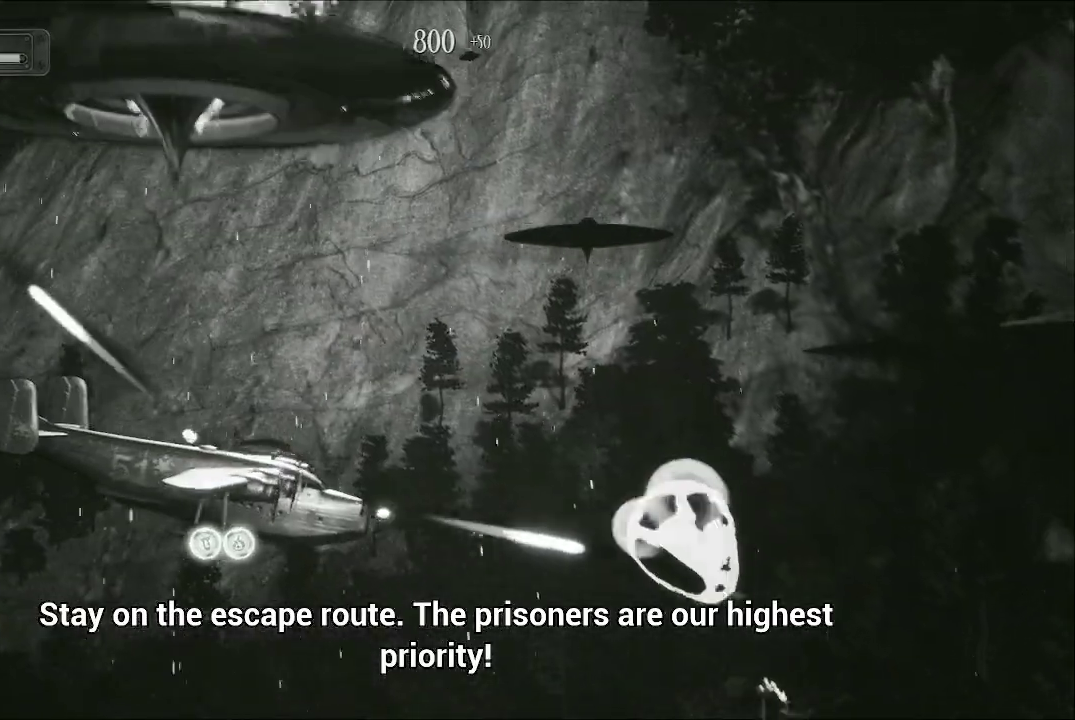
{"buttons": ["A"], "left_stick": "down-left", "right_stick": "center", "events": [[133, "left_stick", "down"], [300, "left_stick", "down-left"]]}
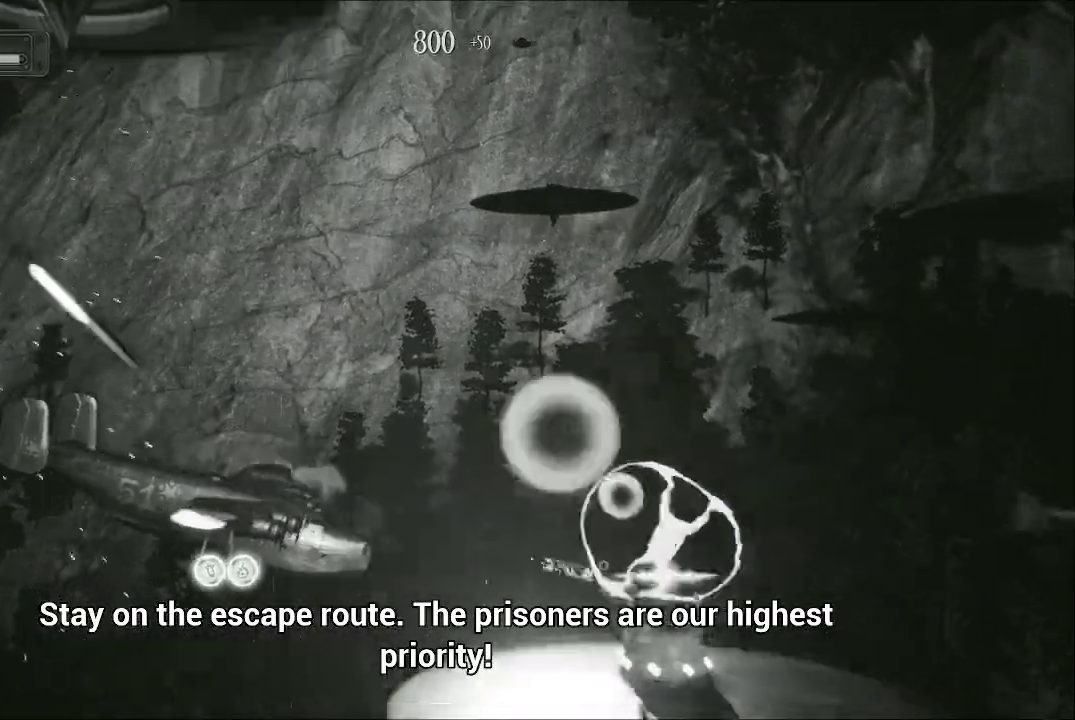
{"buttons": ["A"], "left_stick": "center", "right_stick": "center", "events": [[133, "left_stick", "up-left"], [400, "left_stick", "center"]]}
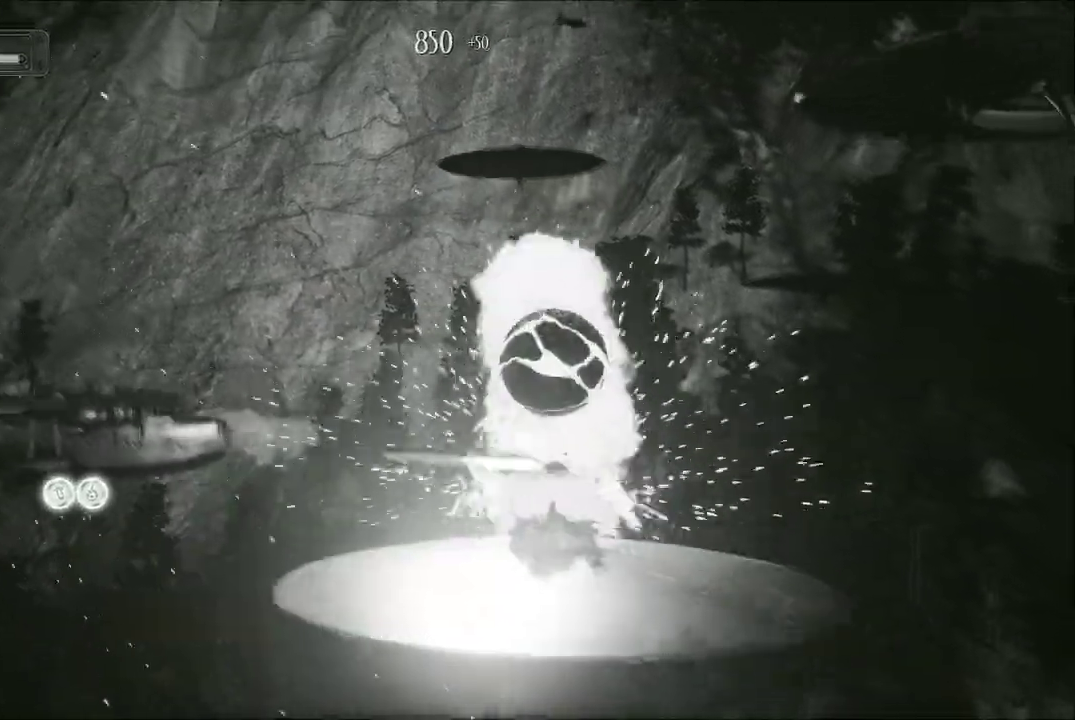
{"buttons": ["A"], "left_stick": "up-right", "right_stick": "center", "events": [[233, "left_stick", "up"], [500, "left_stick", "up-right"]]}
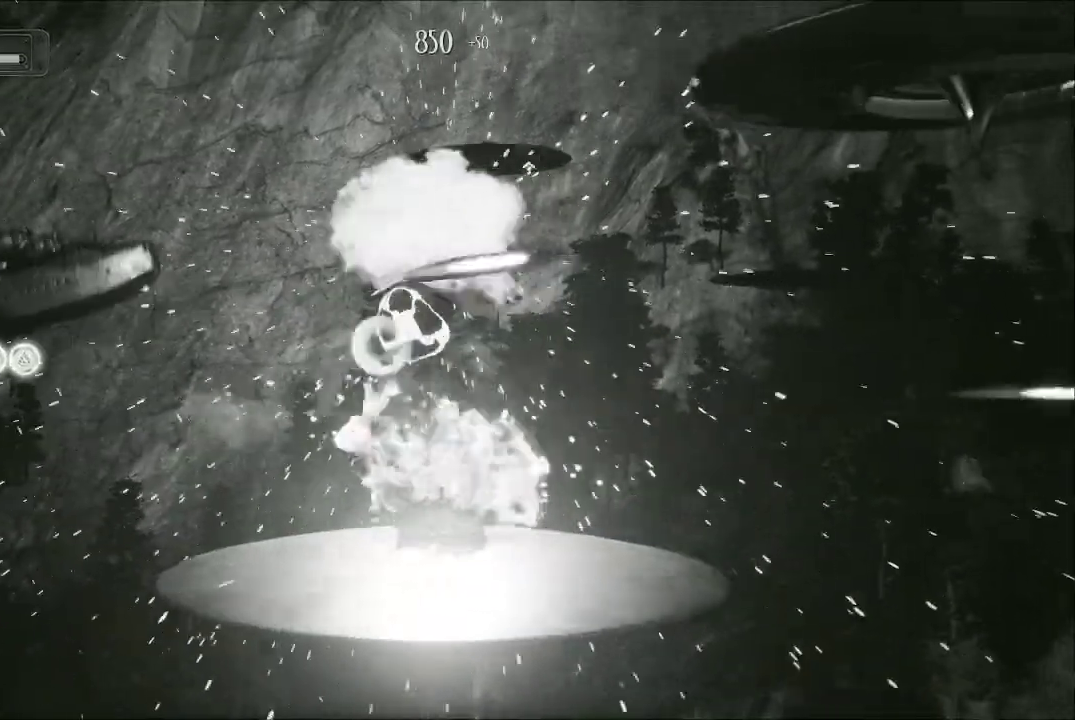
{"buttons": ["A"], "left_stick": "center", "right_stick": "center", "events": [[200, "left_stick", "center"]]}
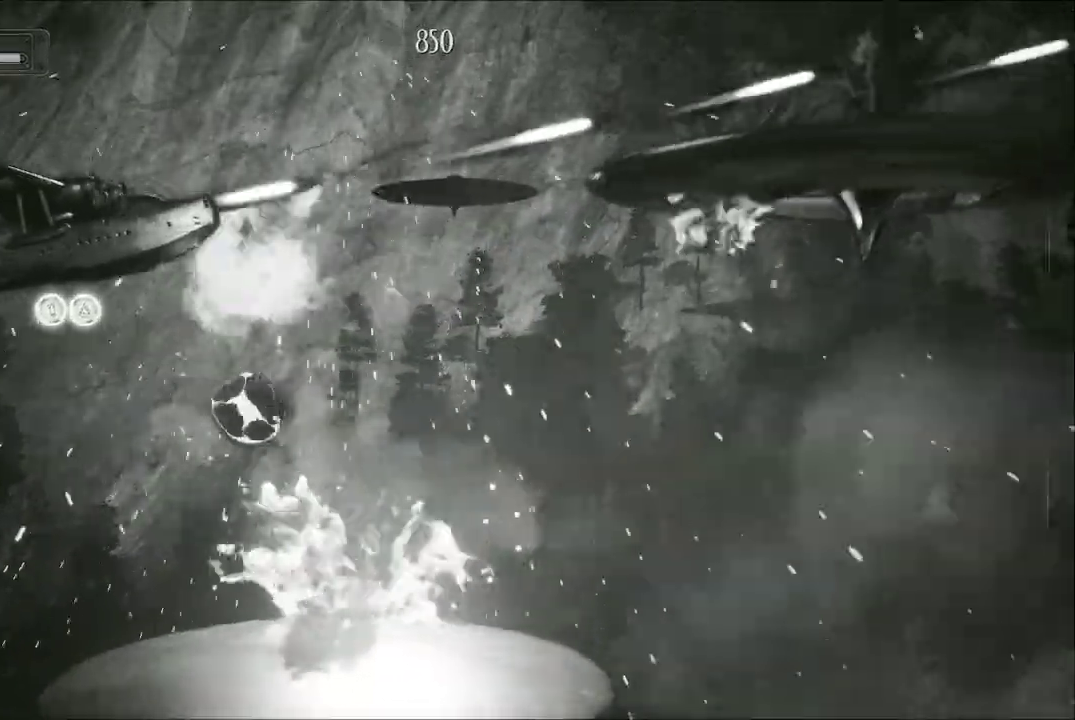
{"buttons": ["A"], "left_stick": "center", "right_stick": "center", "events": [[100, "left_stick", "up"], [200, "left_stick", "center"]]}
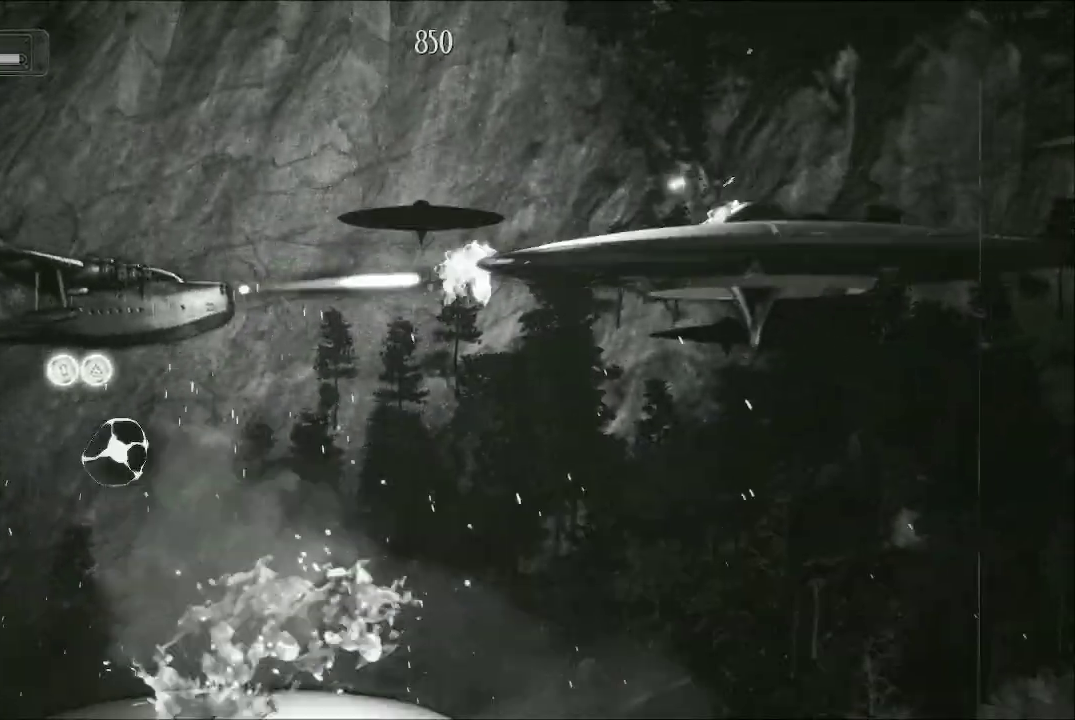
{"buttons": ["A"], "left_stick": "down", "right_stick": "center", "events": [[67, "left_stick", "up"], [367, "left_stick", "right"], [467, "left_stick", "down"]]}
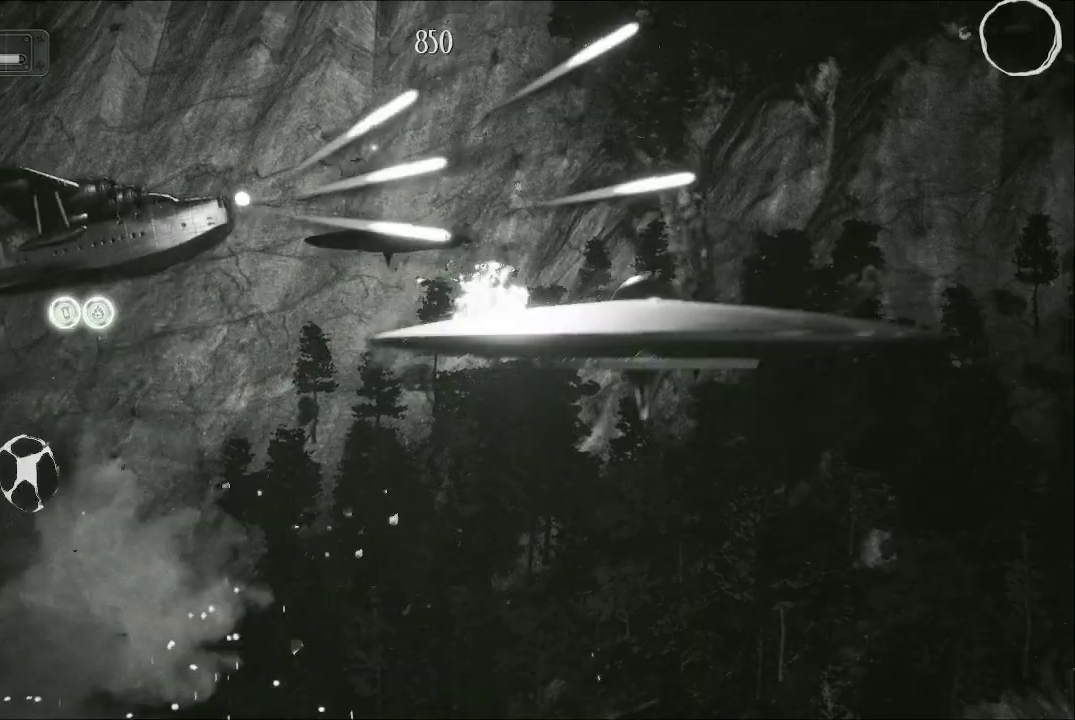
{"buttons": ["A"], "left_stick": "center", "right_stick": "center", "events": [[233, "left_stick", "center"]]}
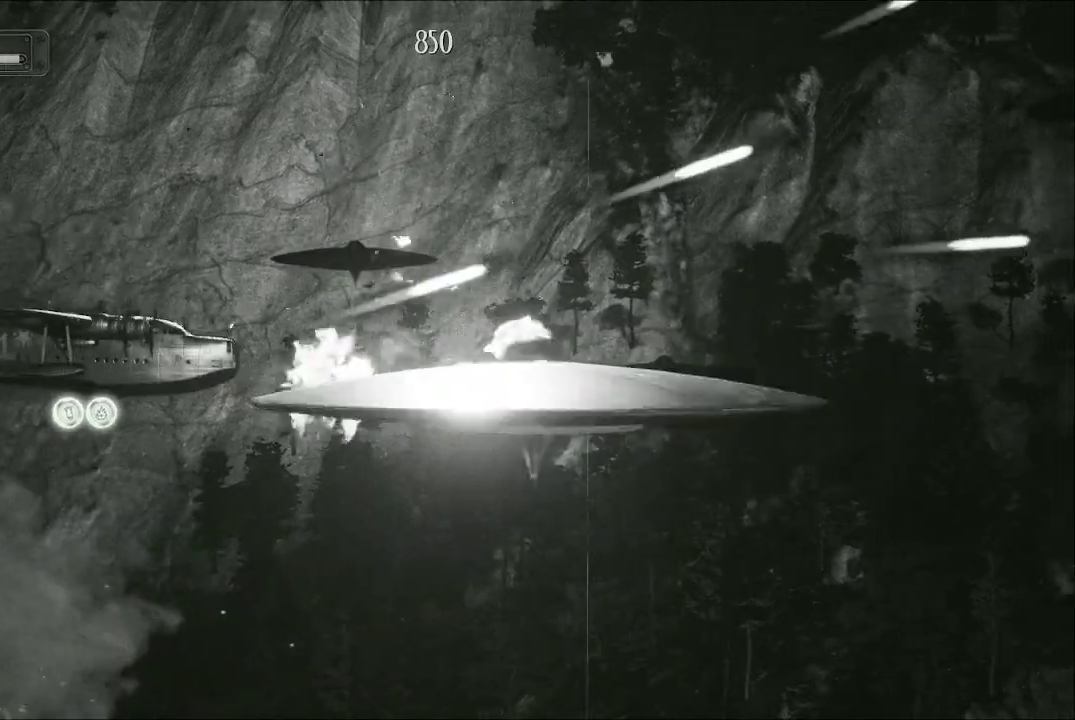
{"buttons": ["A"], "left_stick": "left", "right_stick": "center", "events": [[133, "left_stick", "left"]]}
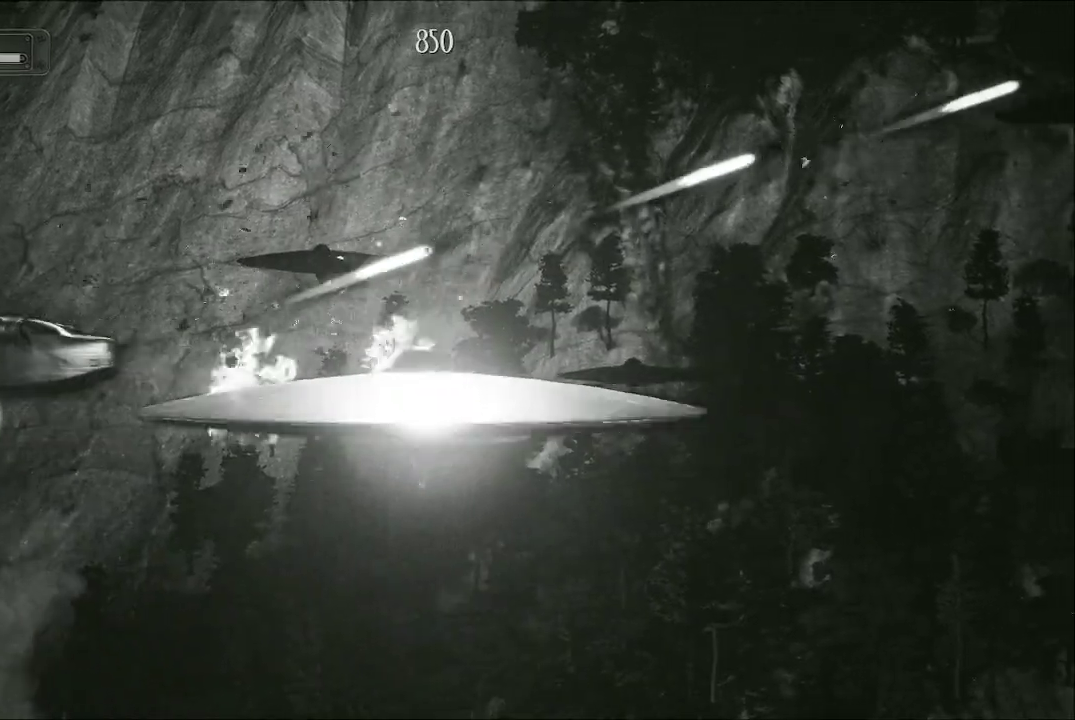
{"buttons": ["A"], "left_stick": "right", "right_stick": "center", "events": [[67, "left_stick", "up"], [300, "left_stick", "up-right"], [433, "left_stick", "right"]]}
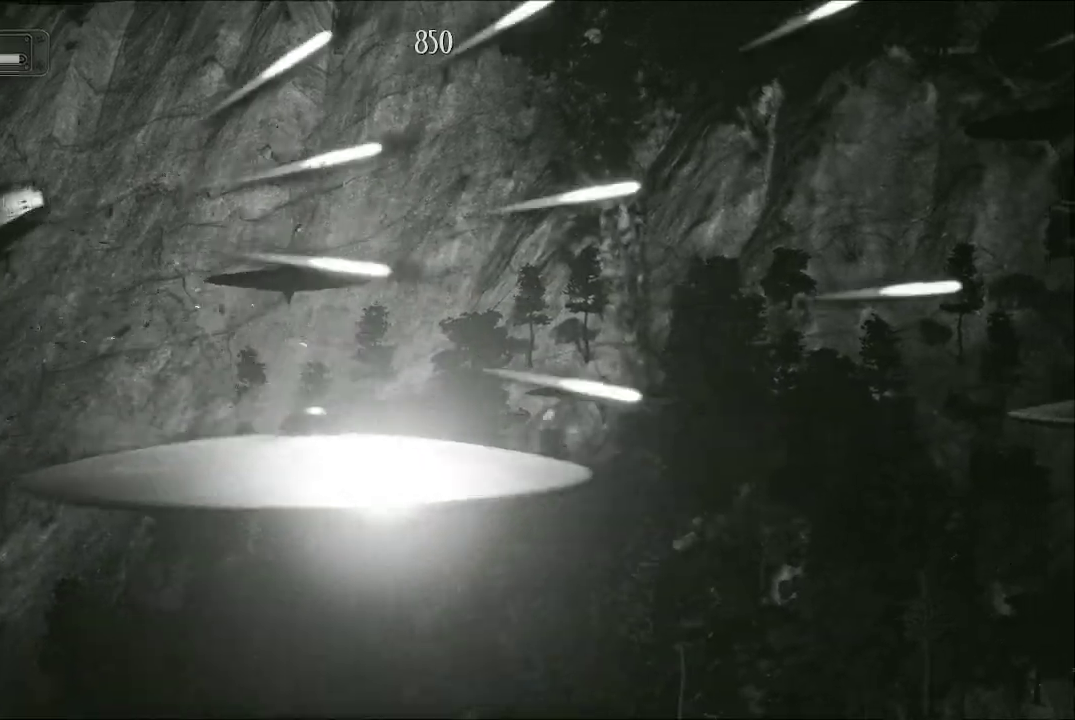
{"buttons": ["A"], "left_stick": "right", "right_stick": "center", "events": []}
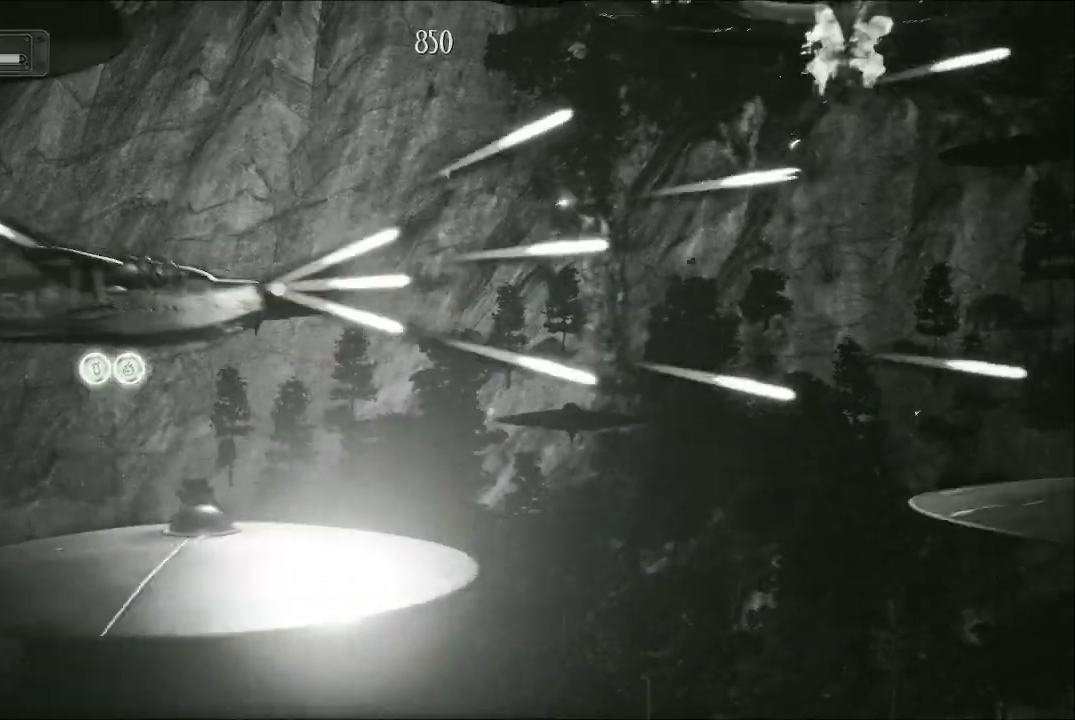
{"buttons": ["A"], "left_stick": "down-right", "right_stick": "center", "events": [[233, "left_stick", "down-right"]]}
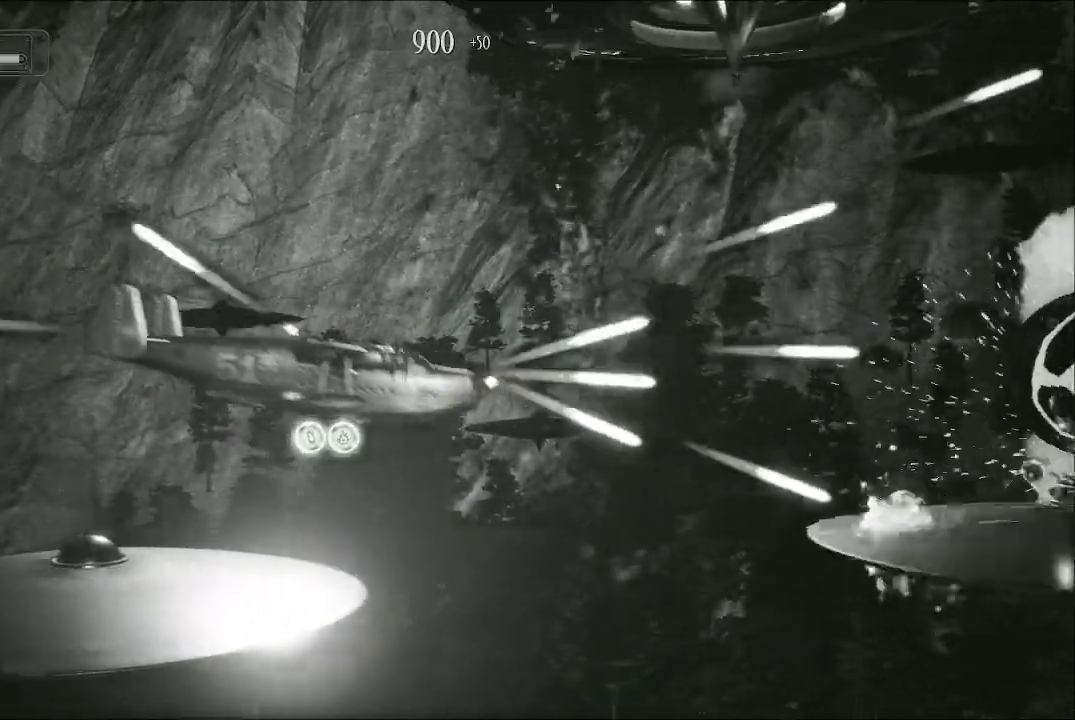
{"buttons": ["A"], "left_stick": "center", "right_stick": "center", "events": [[133, "left_stick", "center"], [200, "left_stick", "left"], [400, "left_stick", "center"]]}
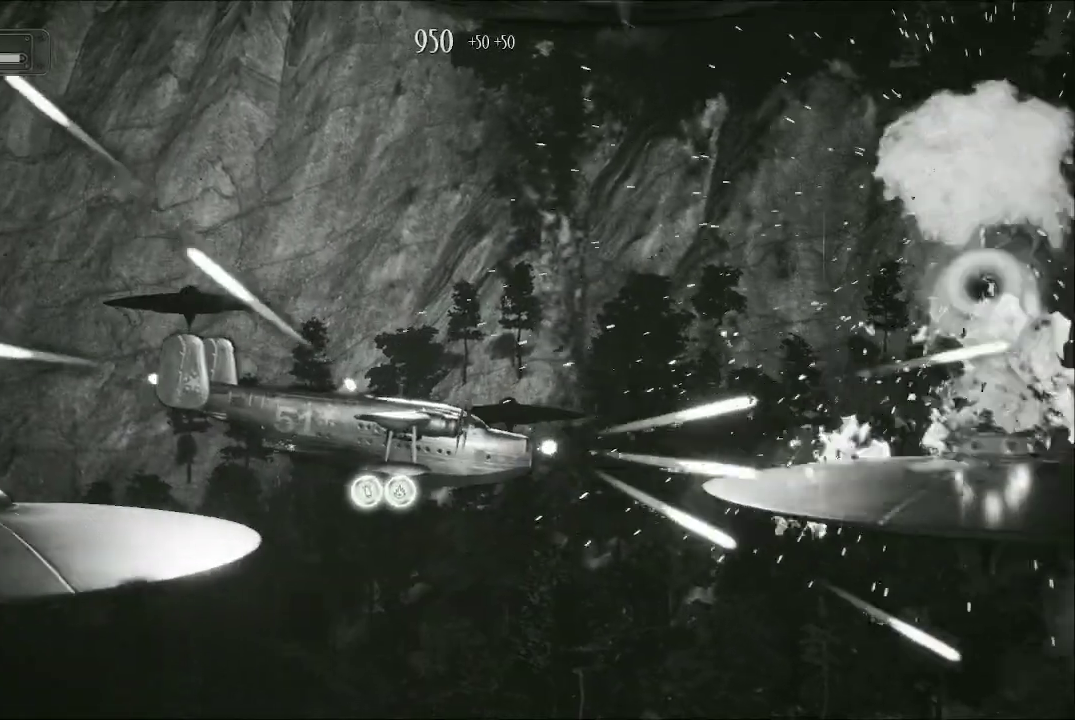
{"buttons": ["A"], "left_stick": "left", "right_stick": "center", "events": [[467, "left_stick", "left"]]}
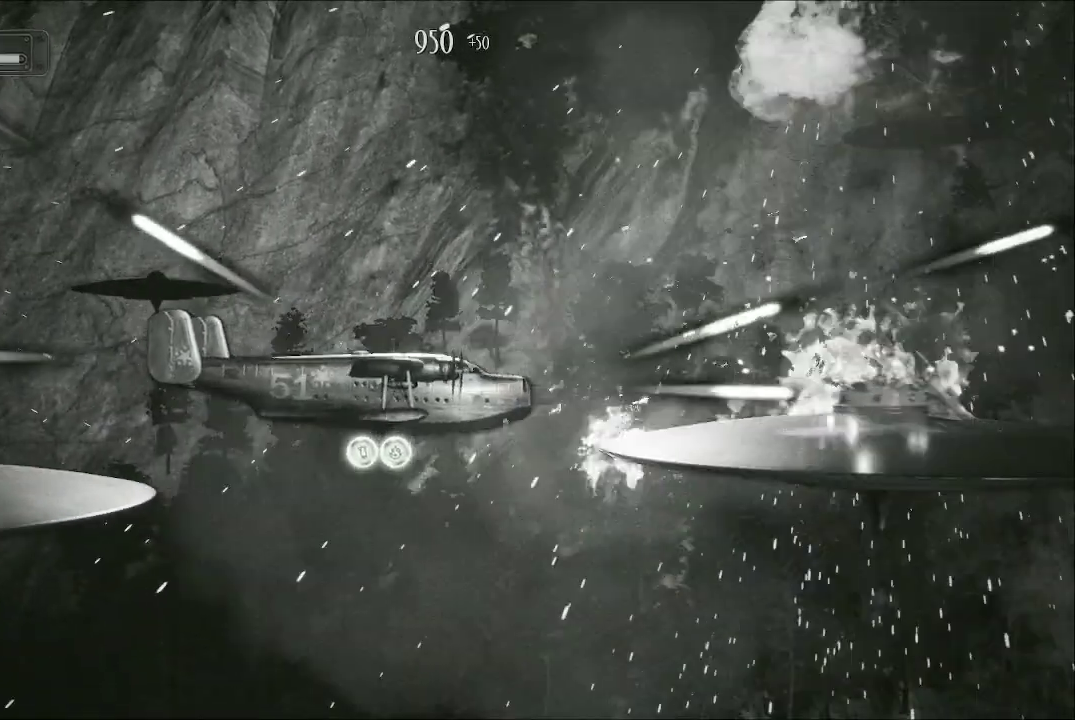
{"buttons": ["A"], "left_stick": "down-left", "right_stick": "center", "events": [[133, "left_stick", "center"], [267, "left_stick", "left"], [367, "left_stick", "down-left"]]}
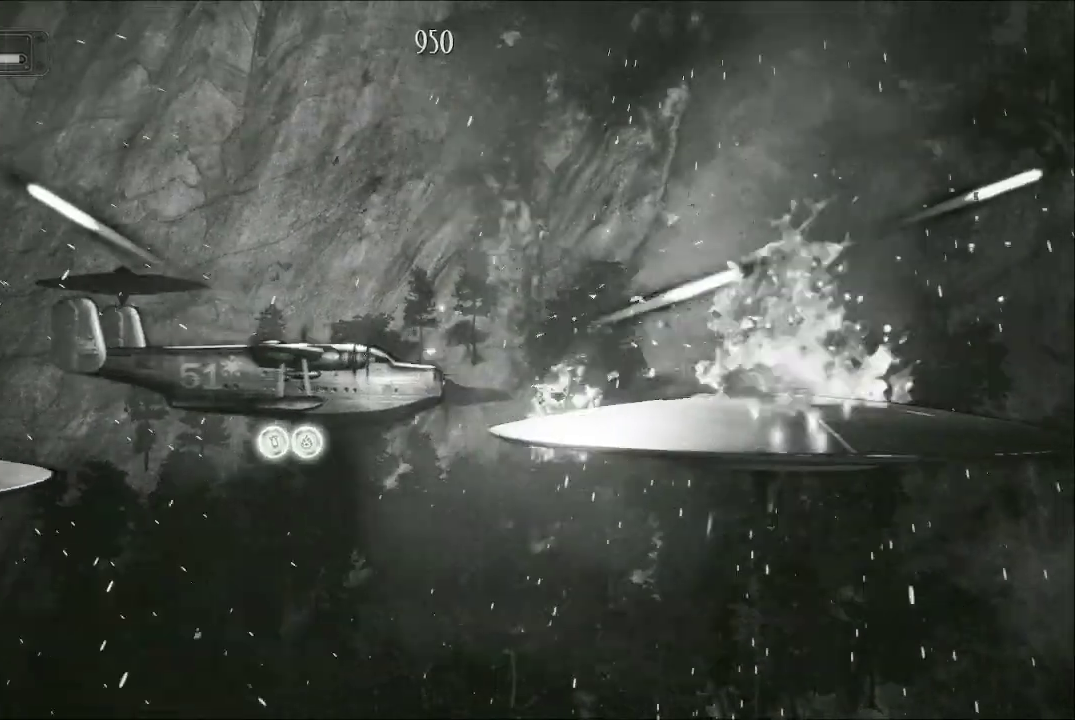
{"buttons": ["A"], "left_stick": "center", "right_stick": "center", "events": [[267, "left_stick", "center"]]}